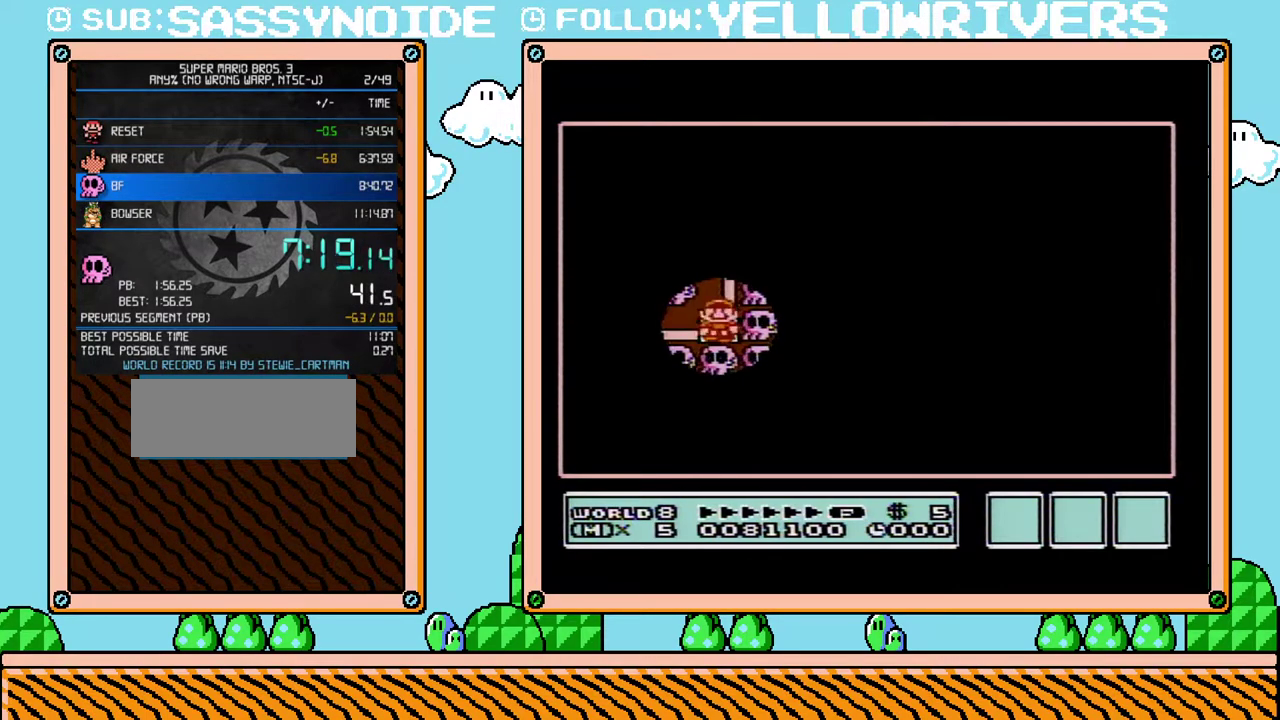
Gameplay with a controller (Nintendo layout); each line is a JSON object with the inputs held at the frame after it. "events" lists button and stick changes between this image and that frame as [ms after this image, input, new state], when the widget could be followed in between. Not read: L3 R3.
{"buttons": ["DPAD_DOWN"], "events": [[133, "DPAD_LEFT", "down"], [283, "DPAD_LEFT", "up"], [417, "DPAD_DOWN", "down"]]}
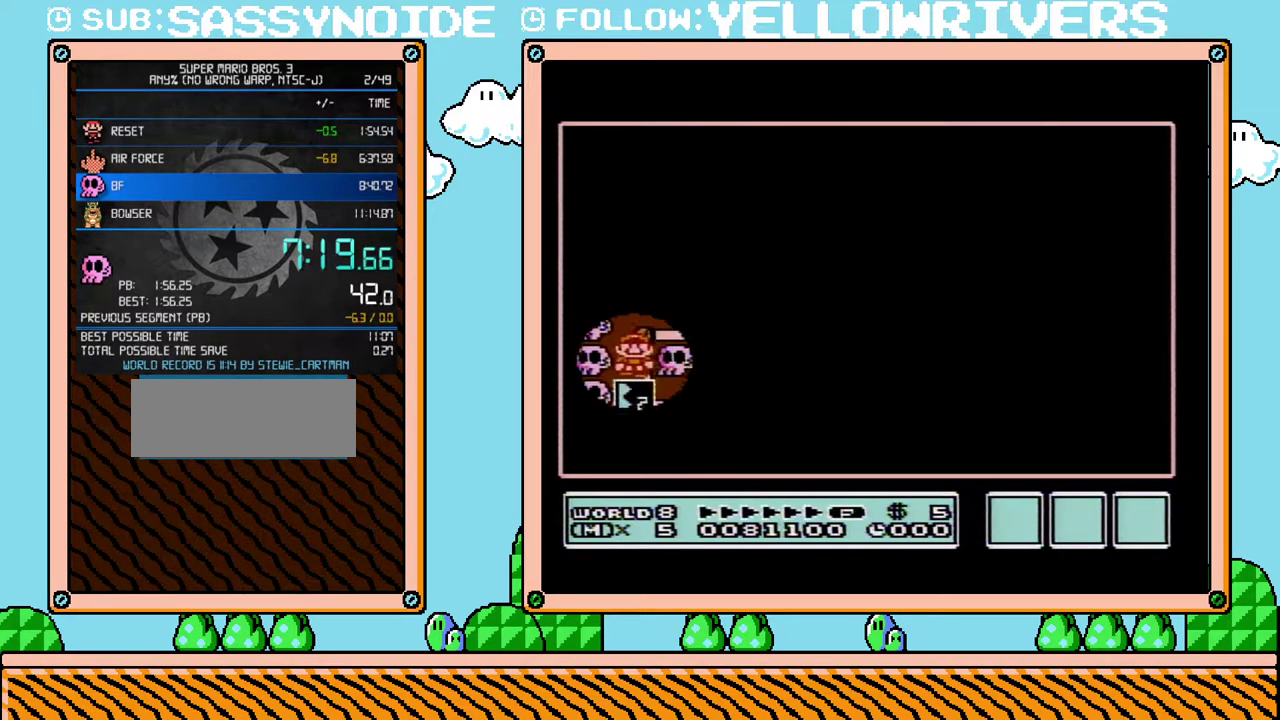
{"buttons": [], "events": [[67, "DPAD_DOWN", "up"]]}
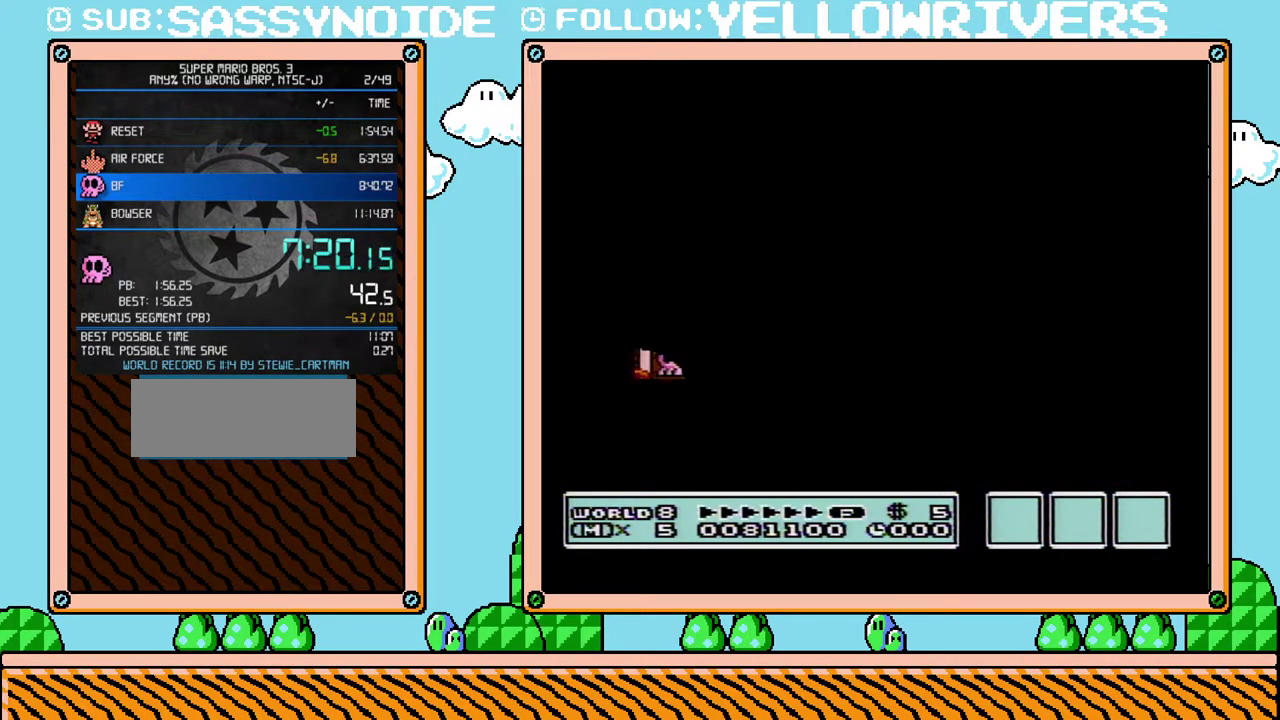
{"buttons": [], "events": []}
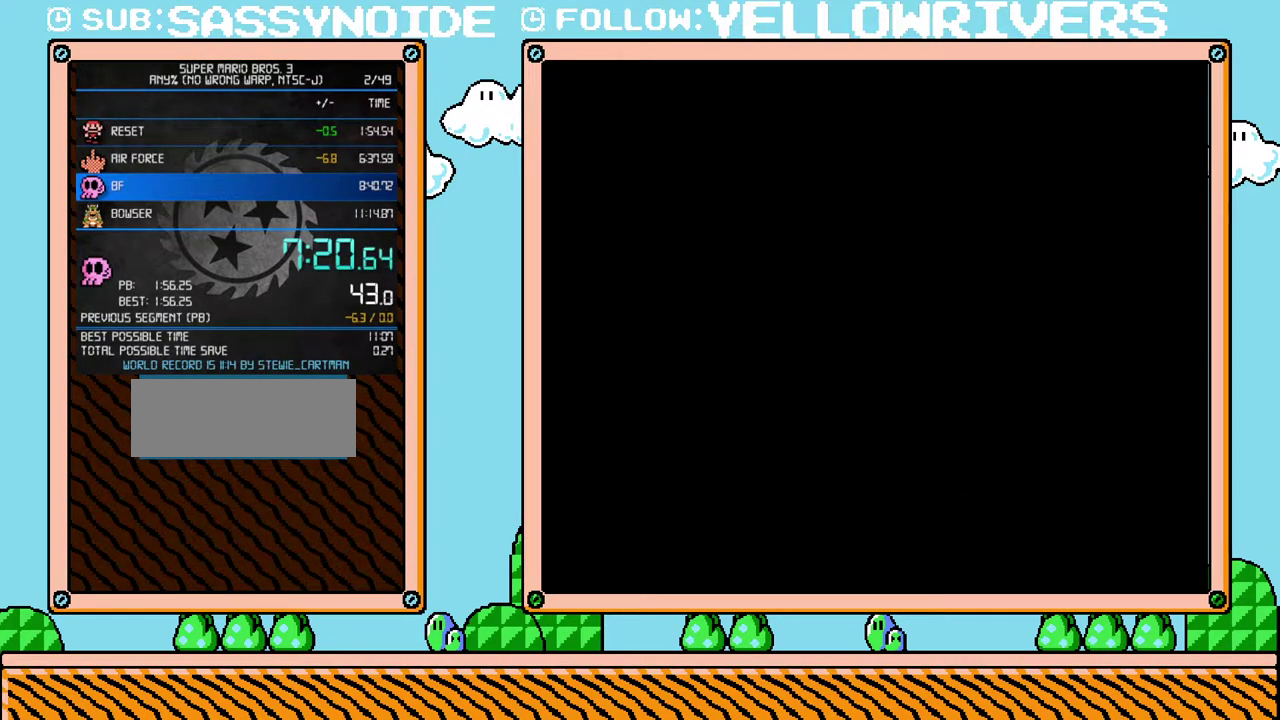
{"buttons": ["B", "DPAD_RIGHT"], "events": [[383, "B", "down"], [383, "DPAD_RIGHT", "down"]]}
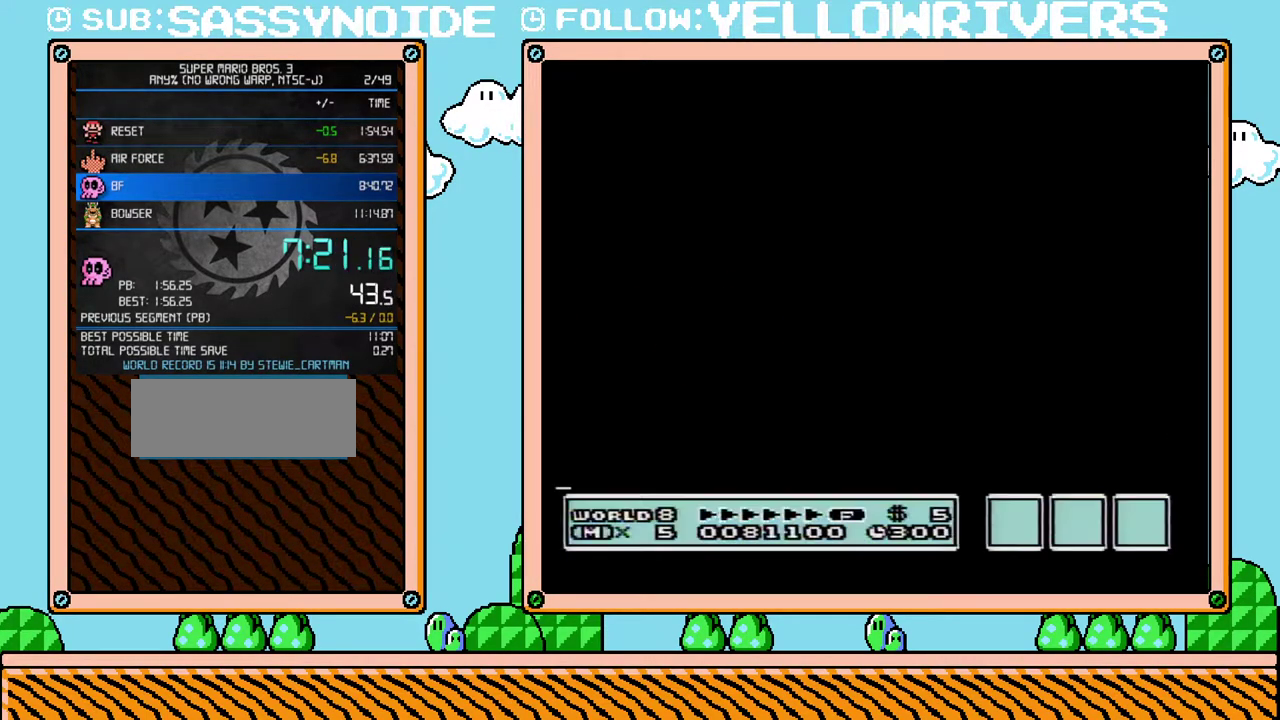
{"buttons": ["B", "DPAD_RIGHT"], "events": []}
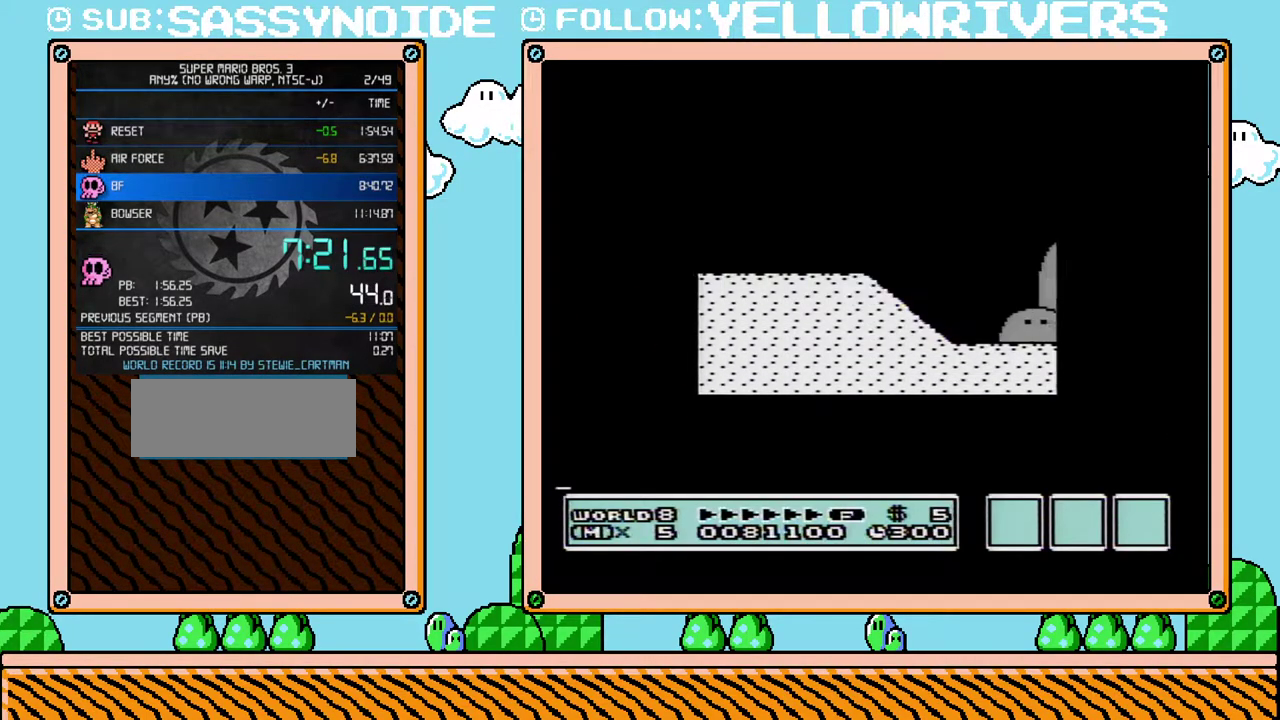
{"buttons": ["B", "DPAD_RIGHT"], "events": []}
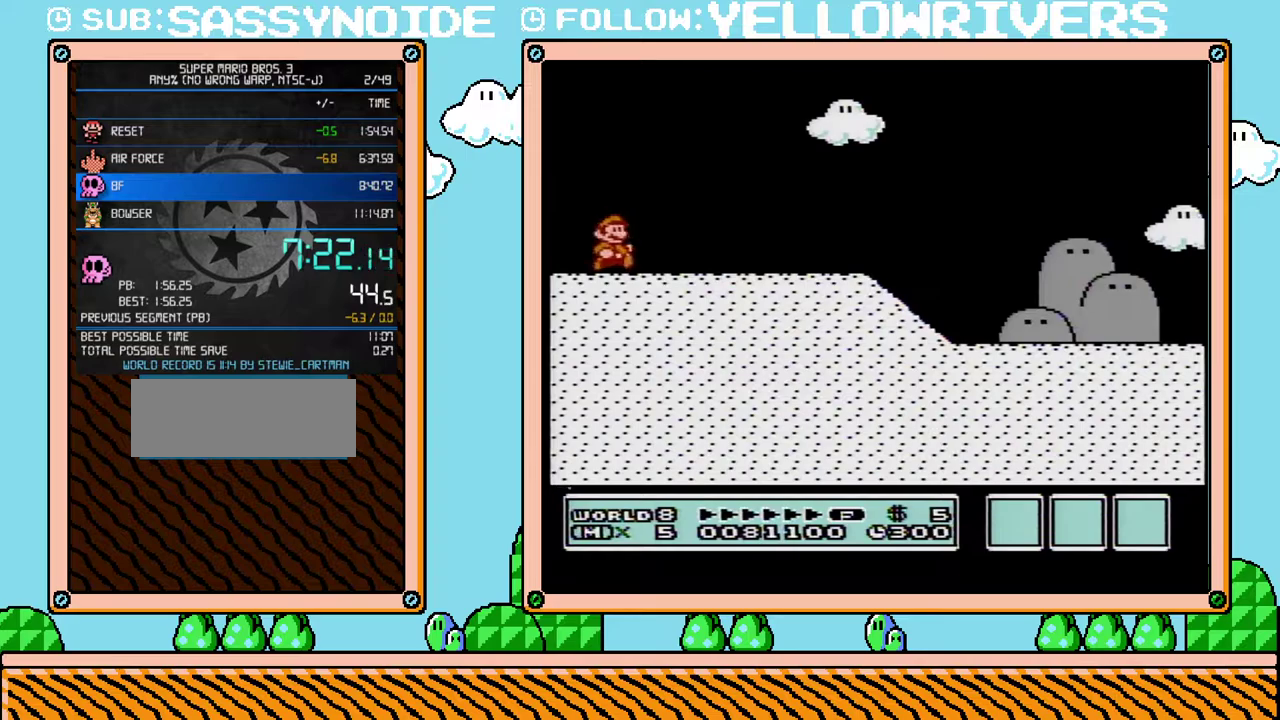
{"buttons": ["B", "DPAD_RIGHT"], "events": []}
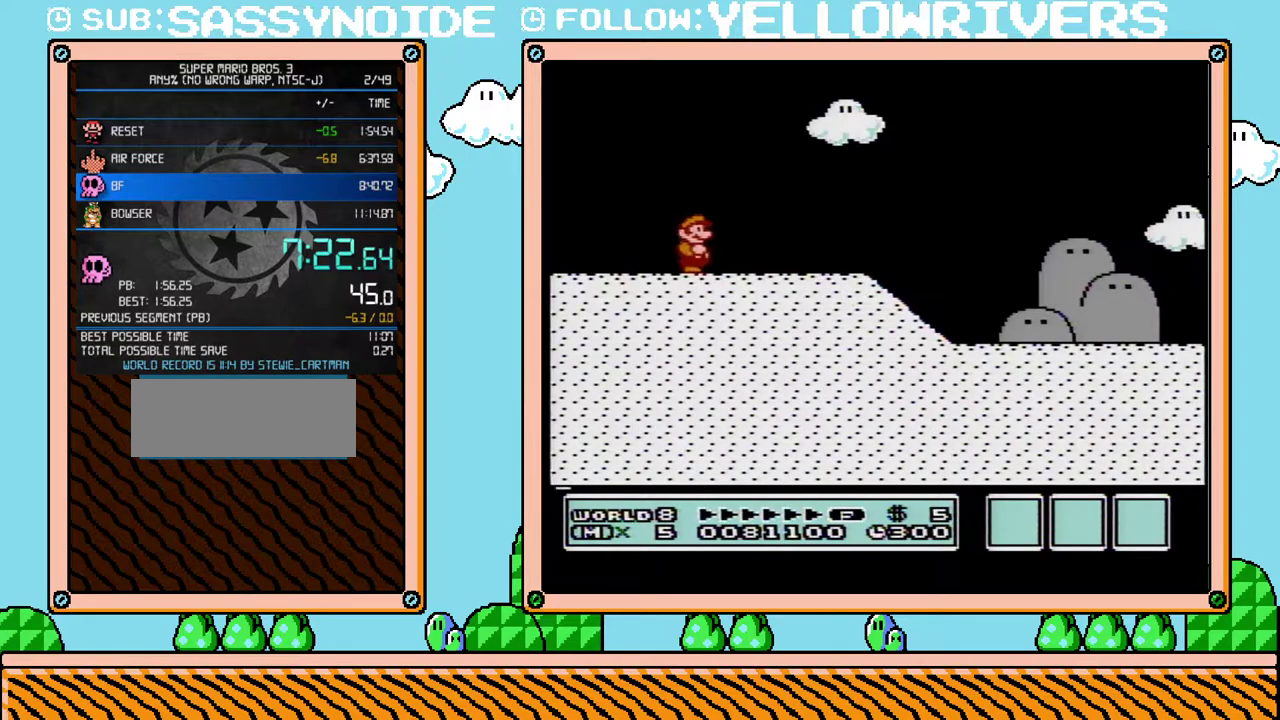
{"buttons": ["B", "DPAD_RIGHT"], "events": []}
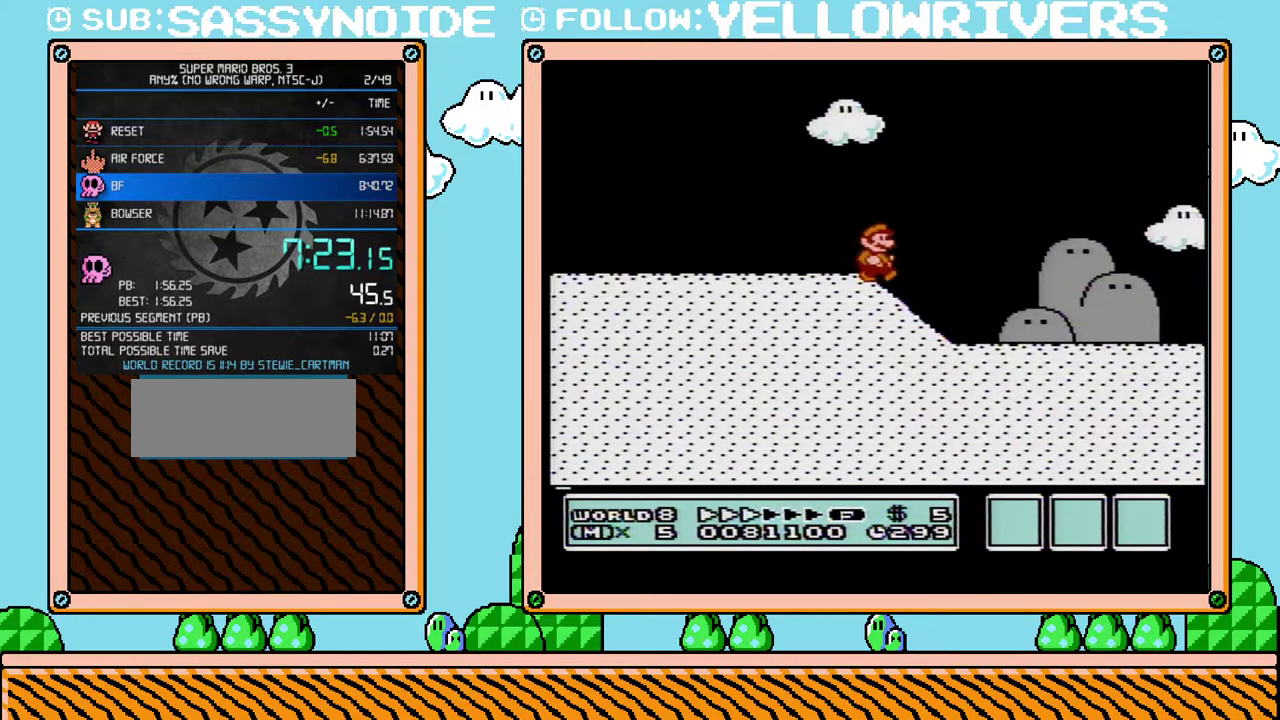
{"buttons": ["B", "DPAD_RIGHT"], "events": []}
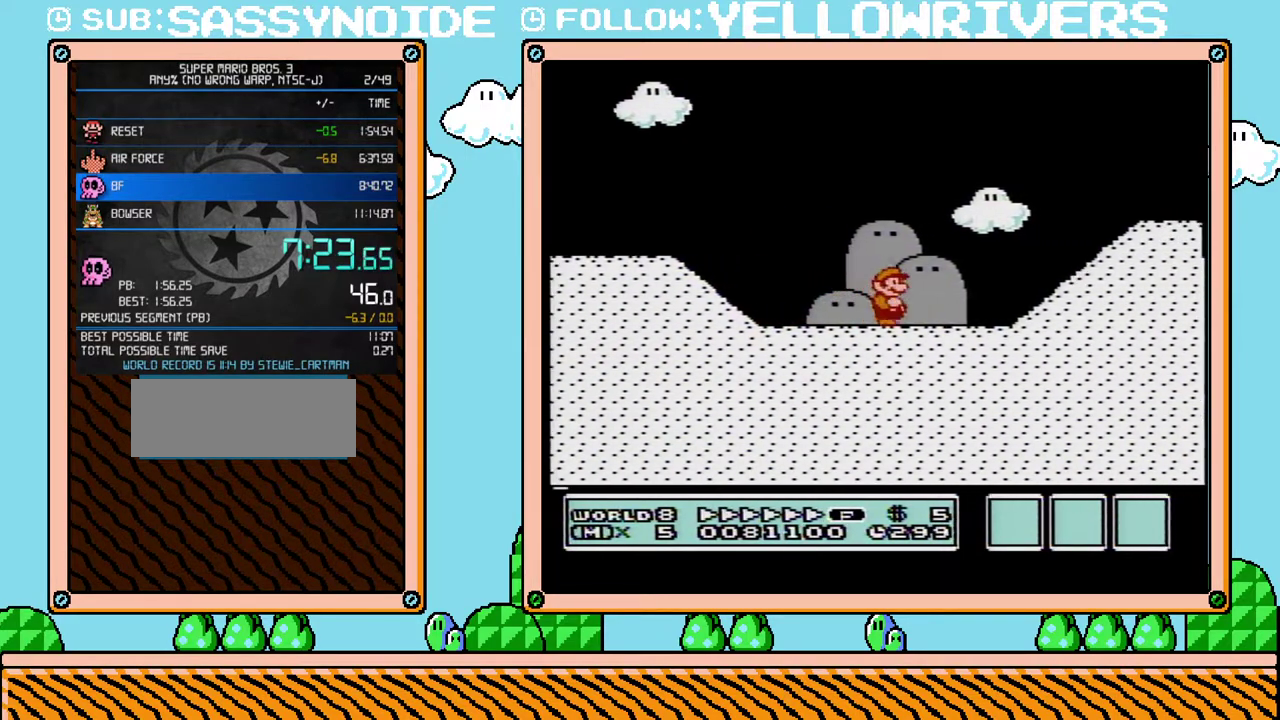
{"buttons": ["B", "DPAD_RIGHT"], "events": [[133, "A", "down"], [283, "A", "up"]]}
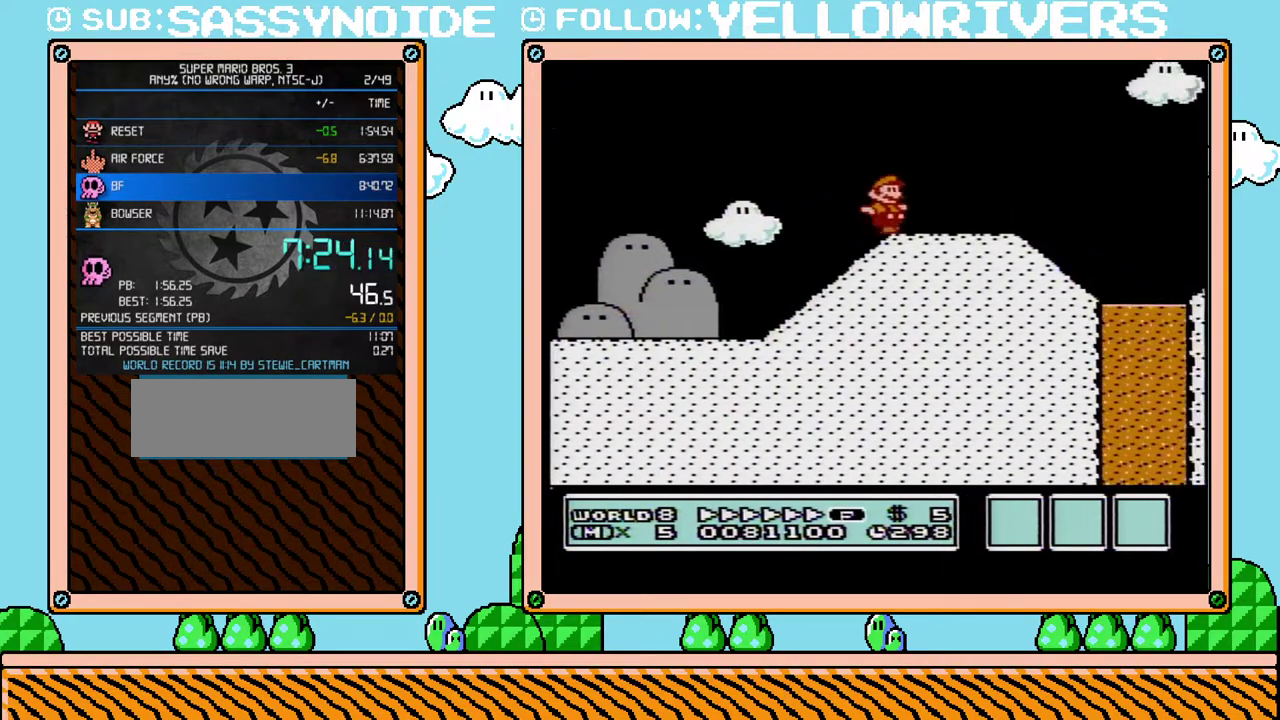
{"buttons": ["DPAD_RIGHT"], "events": [[133, "A", "down"], [417, "A", "up"], [450, "B", "up"]]}
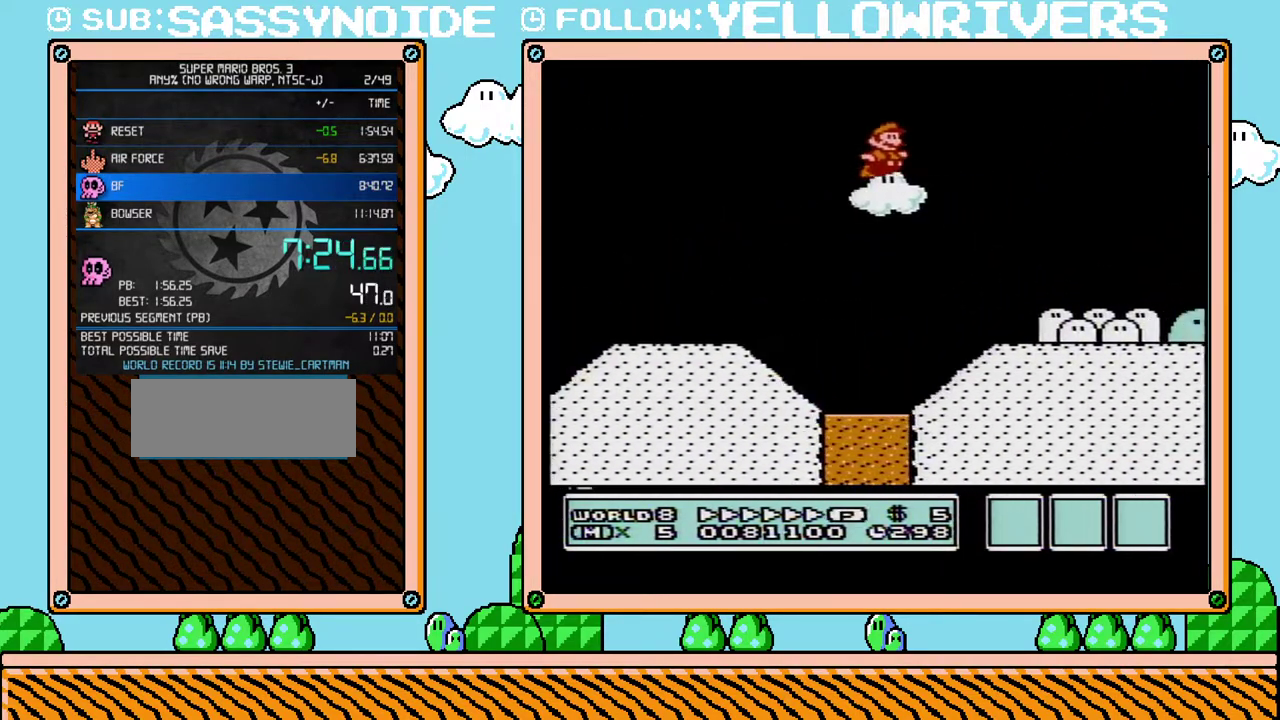
{"buttons": ["B", "DPAD_RIGHT"], "events": [[133, "B", "down"], [183, "DPAD_UP", "down"], [450, "DPAD_UP", "up"]]}
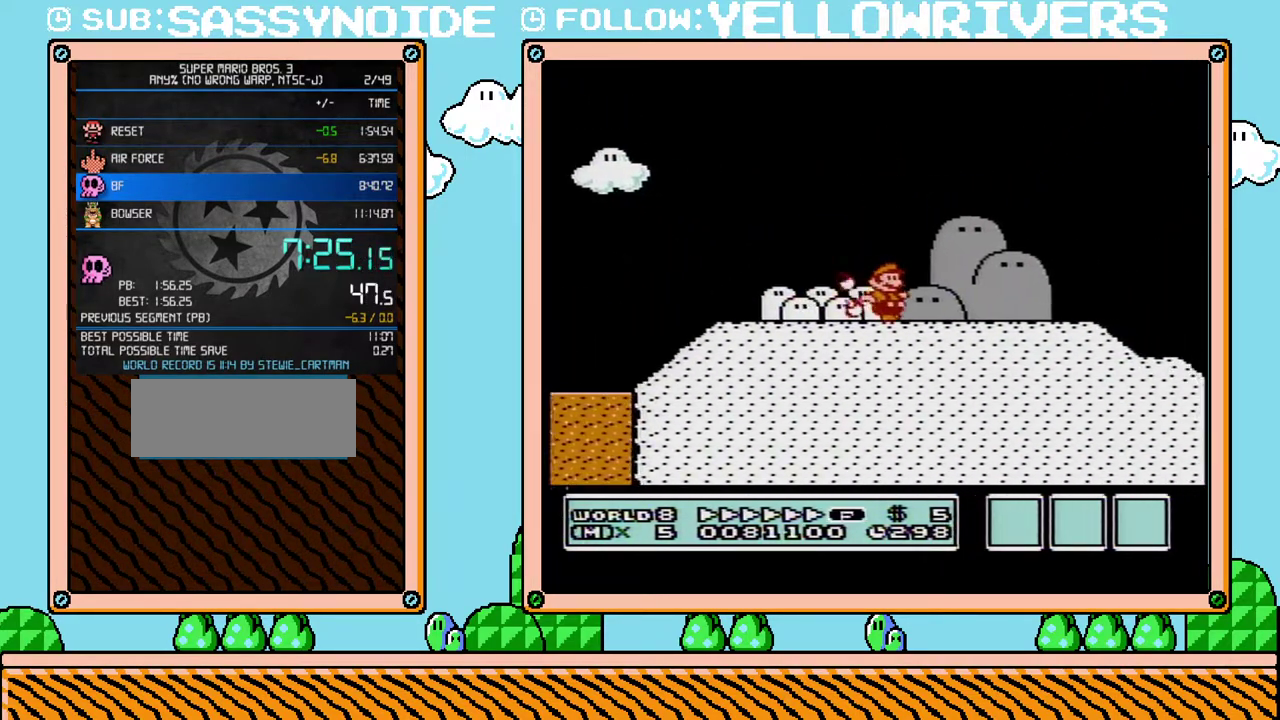
{"buttons": ["B", "DPAD_RIGHT"], "events": []}
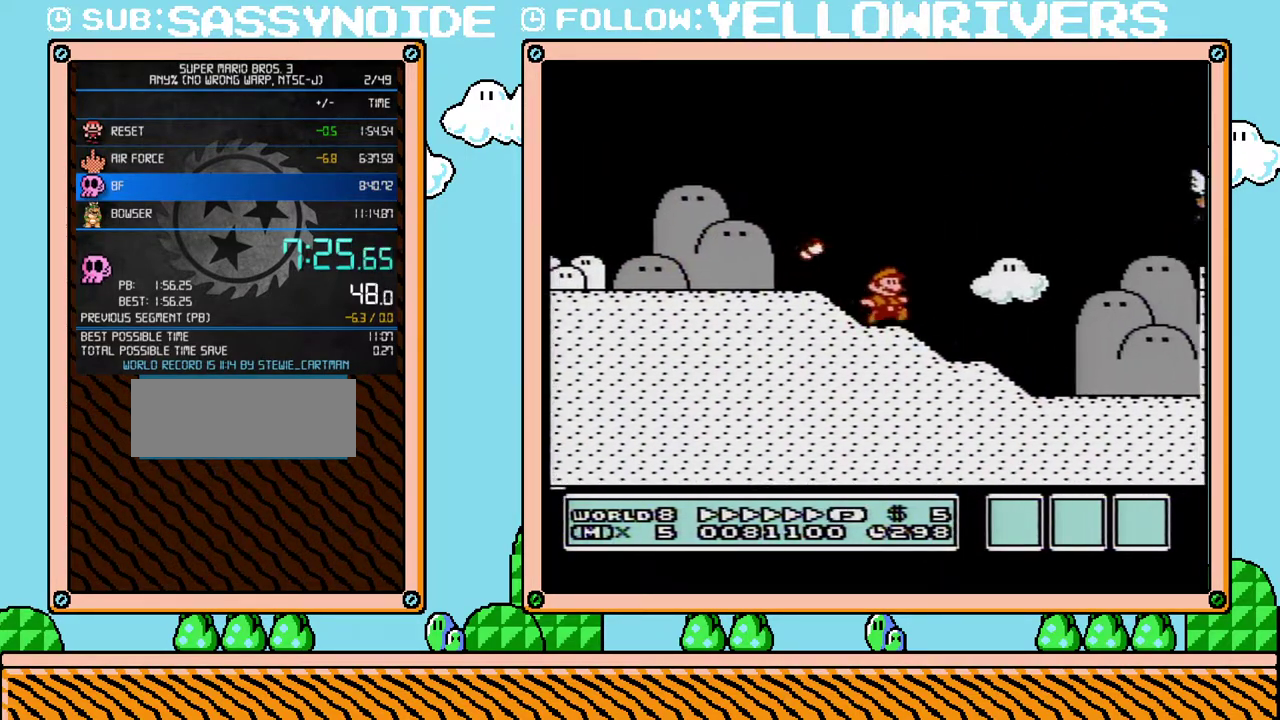
{"buttons": ["B", "DPAD_RIGHT"], "events": []}
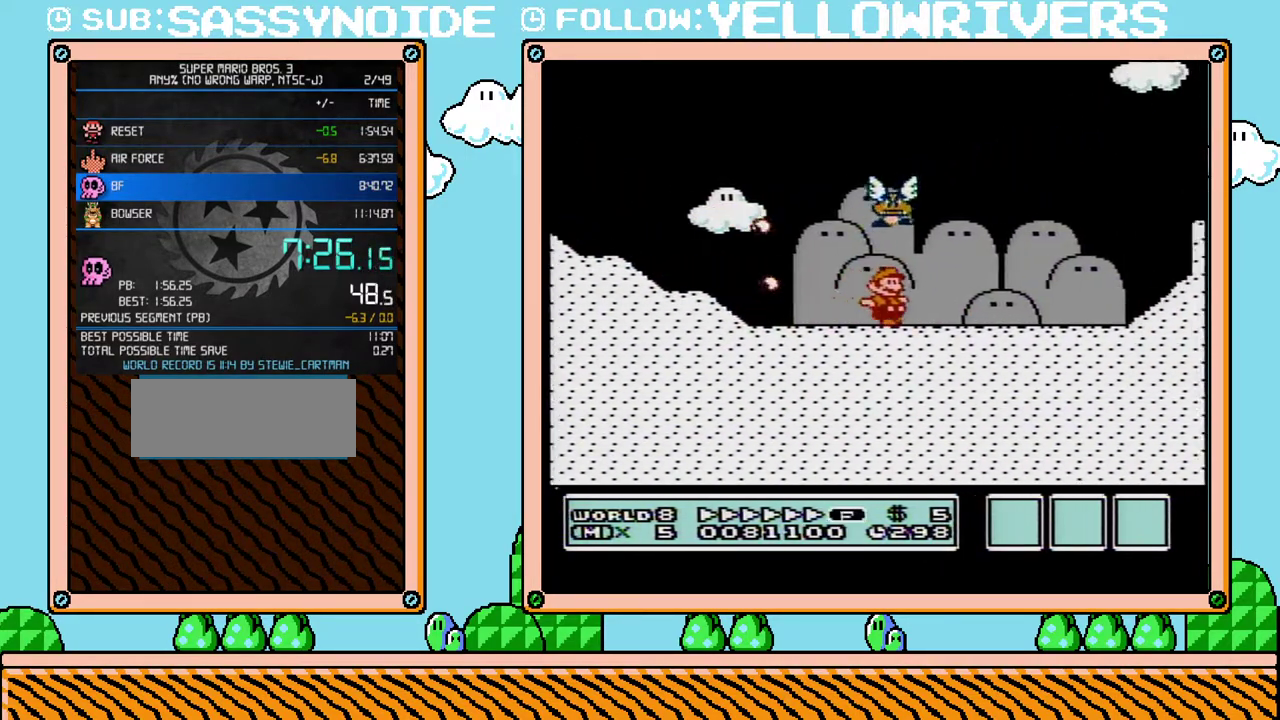
{"buttons": ["B", "DPAD_RIGHT"], "events": [[200, "A", "down"], [483, "A", "up"]]}
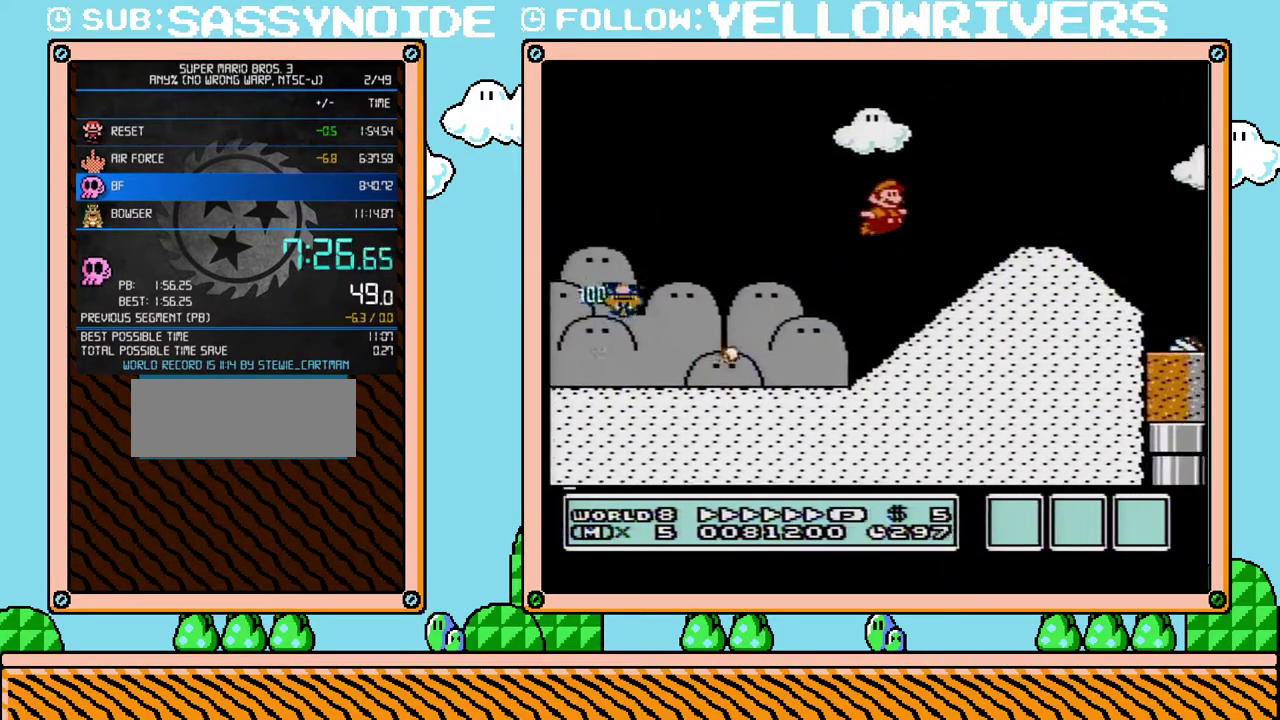
{"buttons": ["A", "B", "DPAD_RIGHT"], "events": [[350, "A", "down"]]}
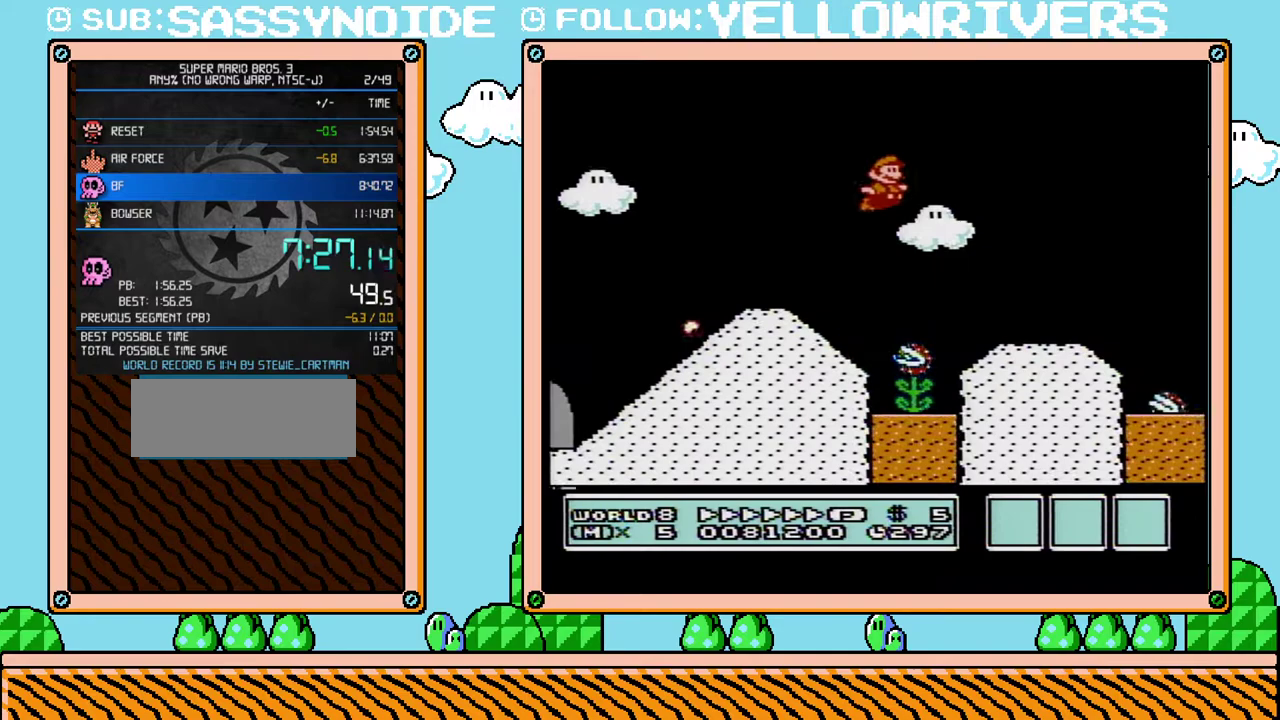
{"buttons": ["B", "DPAD_RIGHT"], "events": [[133, "A", "up"]]}
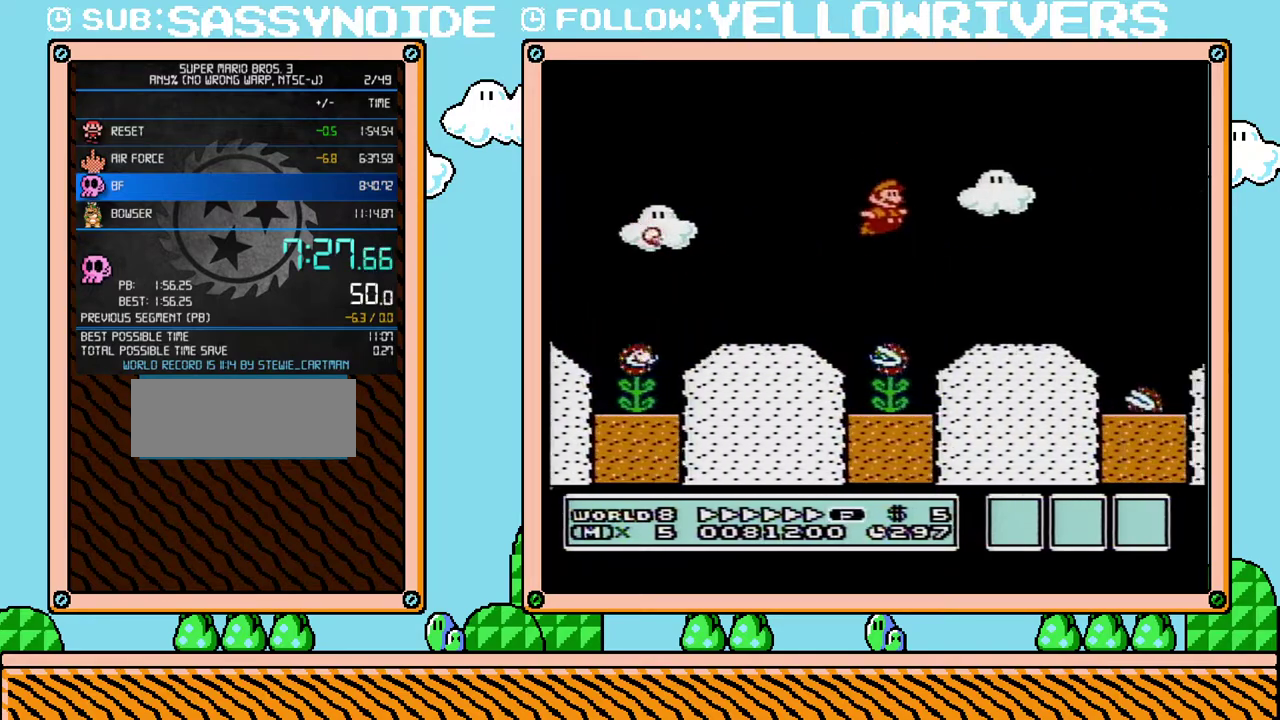
{"buttons": ["B", "DPAD_RIGHT"], "events": [[283, "A", "down"], [383, "A", "up"]]}
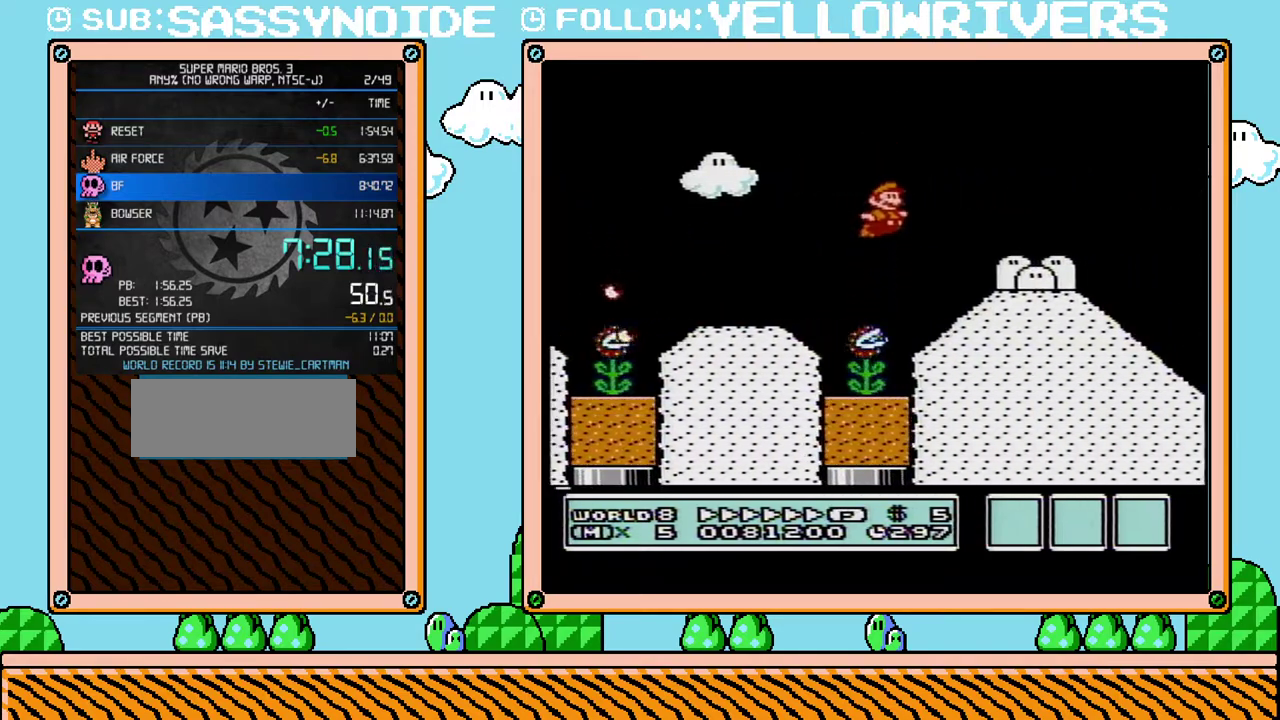
{"buttons": ["A", "B", "DPAD_RIGHT"], "events": [[500, "A", "down"]]}
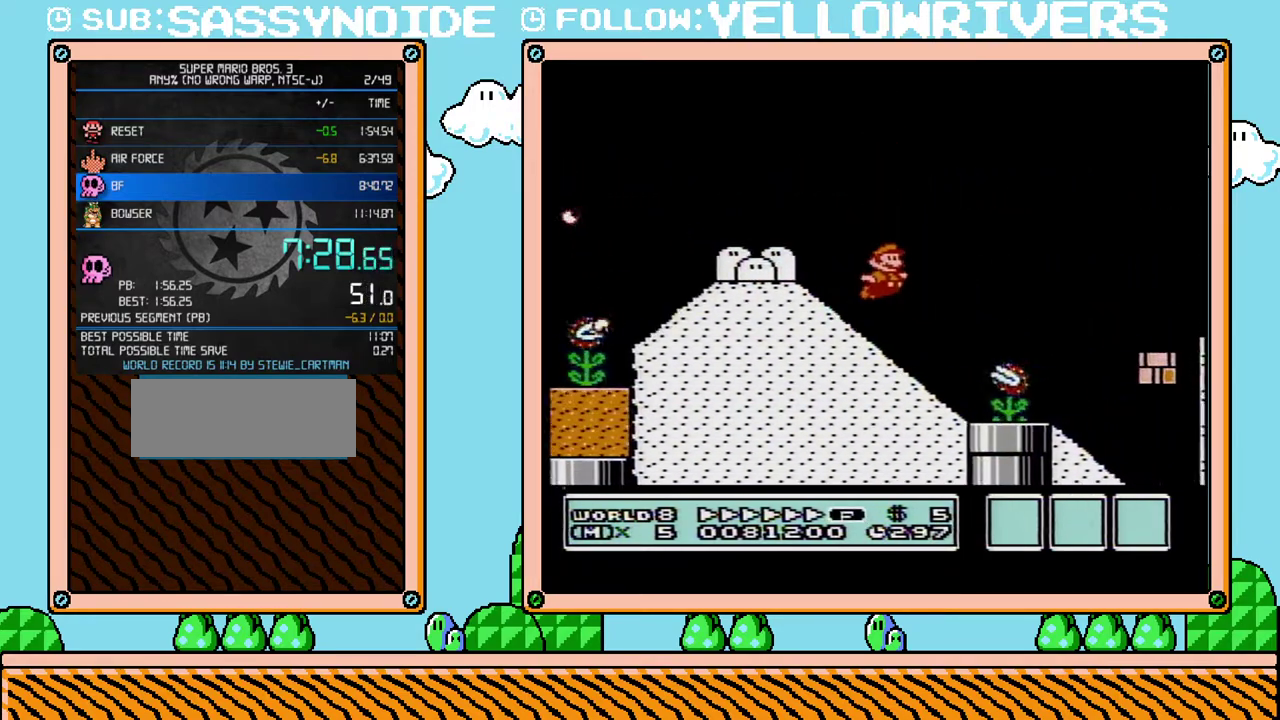
{"buttons": ["B", "DPAD_RIGHT"], "events": [[217, "A", "up"]]}
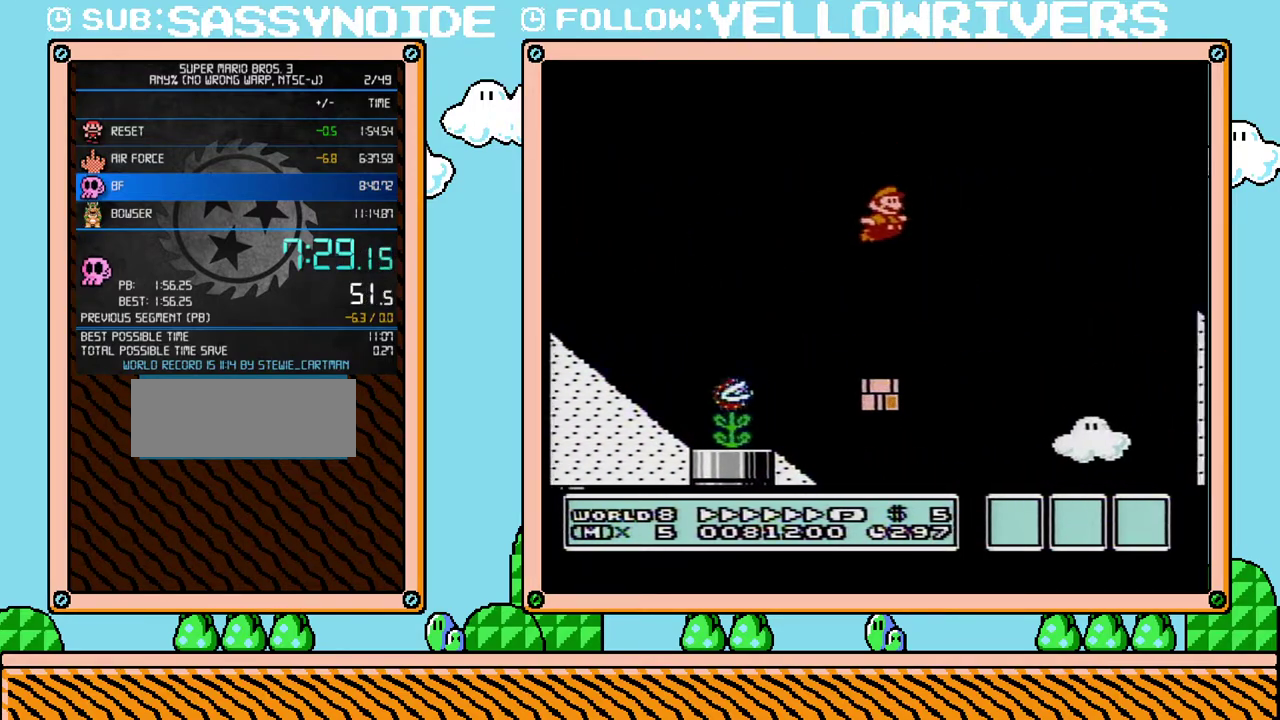
{"buttons": ["B", "DPAD_RIGHT"], "events": []}
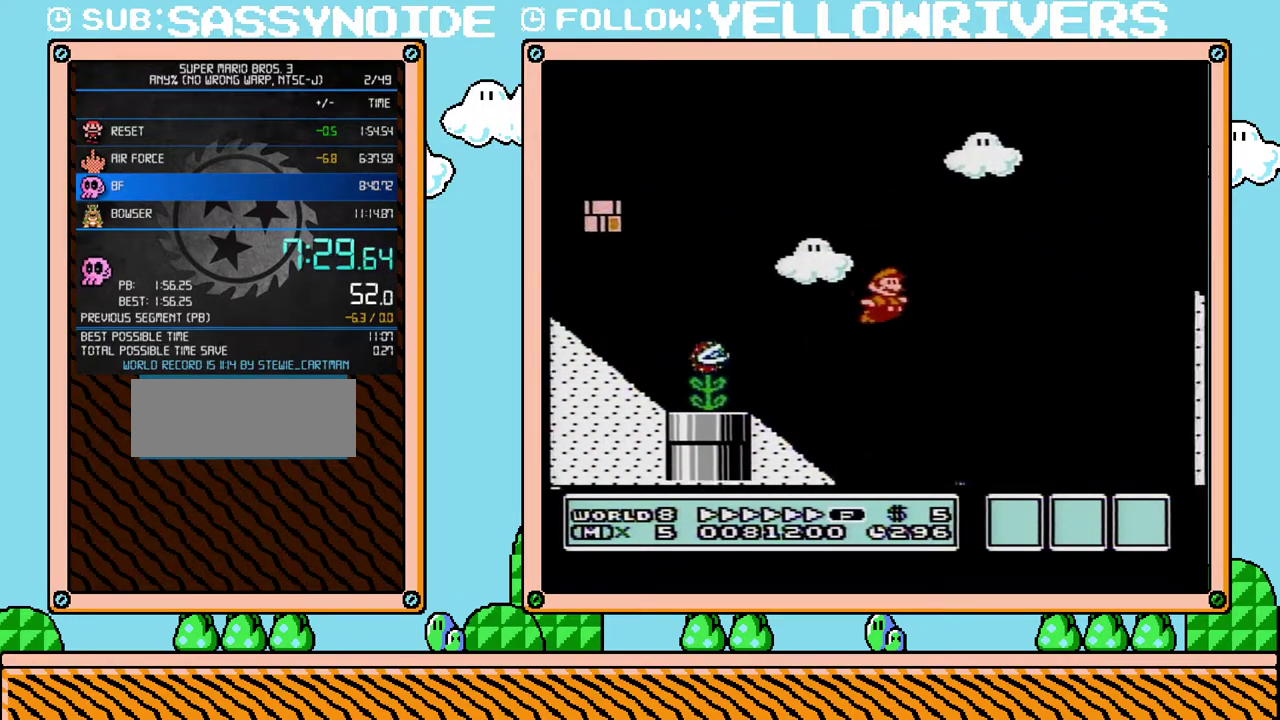
{"buttons": ["B", "DPAD_RIGHT"], "events": []}
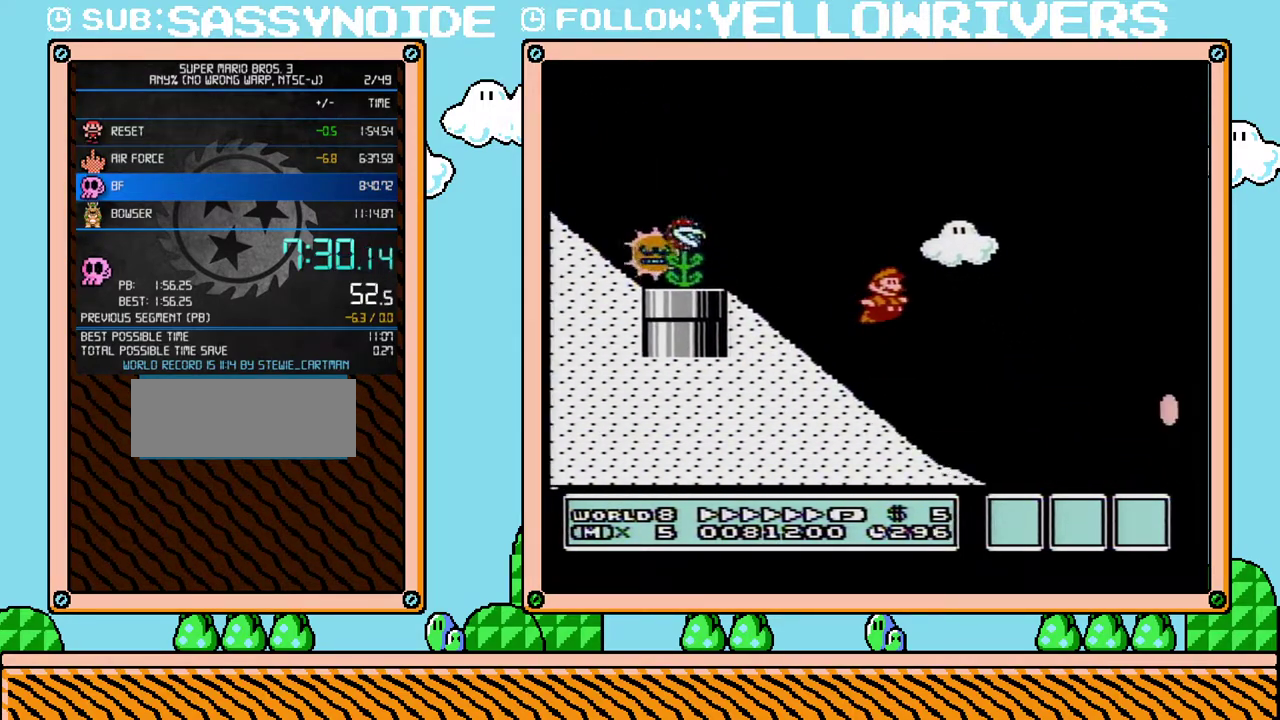
{"buttons": ["A", "B", "DPAD_RIGHT"], "events": [[467, "A", "down"]]}